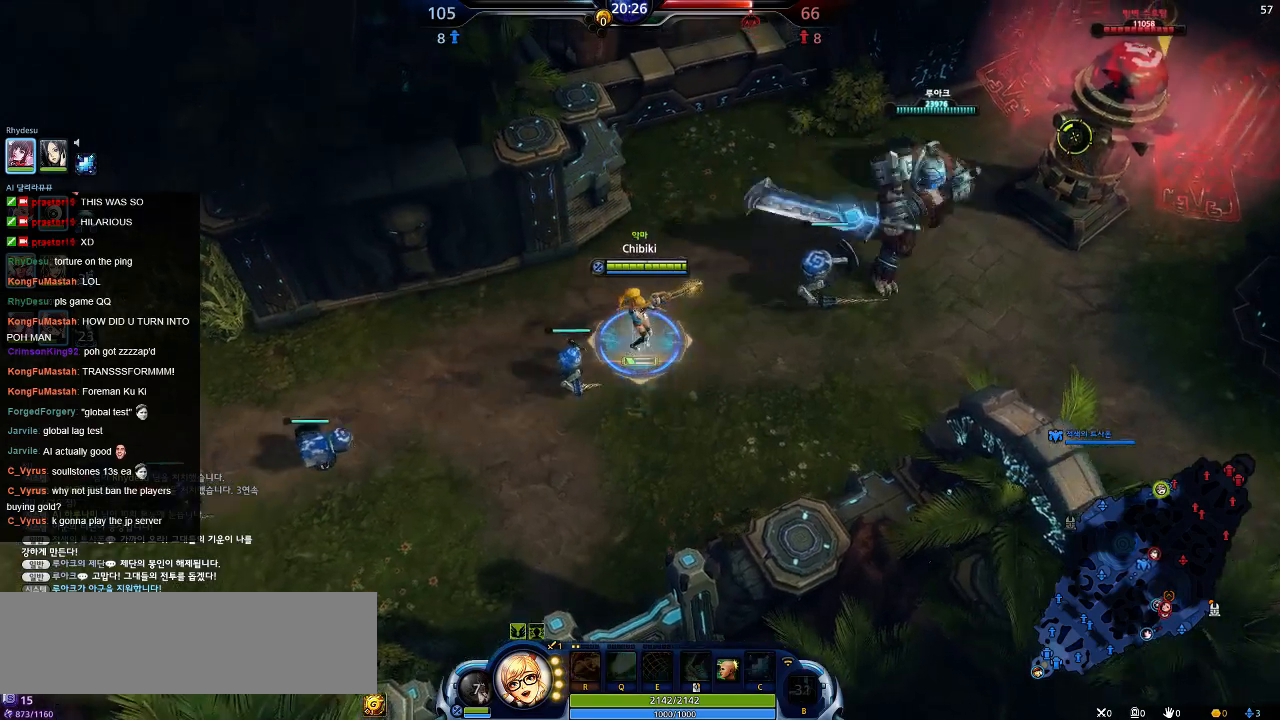
Gameplay with keyboard; each line is a JSON object with the keys held at the frame after it. "events" lists presses ("down") and releases ("up") of ".", "/", "0", "1", "2", "3", "4", "5", "6", "7", "8", "9", "a", "alt_l", "alt_r", "b", "backslash", "backspace", "c", "caps_lock", "comma", "ctrl_l", "ctrl_r", "d", "down", "e", "equals", "escape", "f", "f1", "f10", "f11", "f12", "f2", "f3", "f4", "f5", "f6", "f7", "f8", "f9", "g", "h", "i", "j", "k", "l", "lbracket", "left", "m", "minus", "n", "o", "p", "q", "quote", "r", "rbracket", "return", "right", "s", "semicolon", "shift_l", "shift_r", "space", "super", "t", "tab", "tilde", "u", "up", "v", "w", "x", "y" and "z" between this image and that frame as [ms after this image, input, new state], when the widget could be followed in between. No other keys are recorded. Mouse input is not recorded.
{"keys": [], "events": [[67, "w", "up"]]}
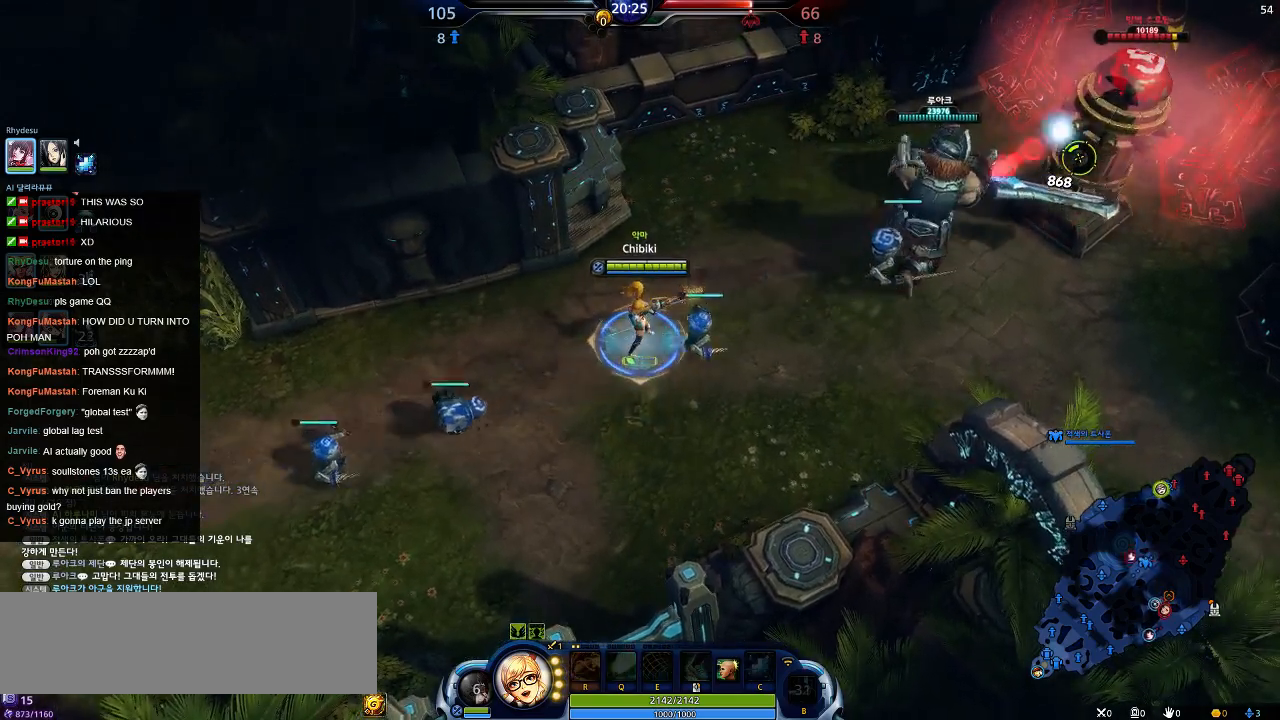
{"keys": [], "events": []}
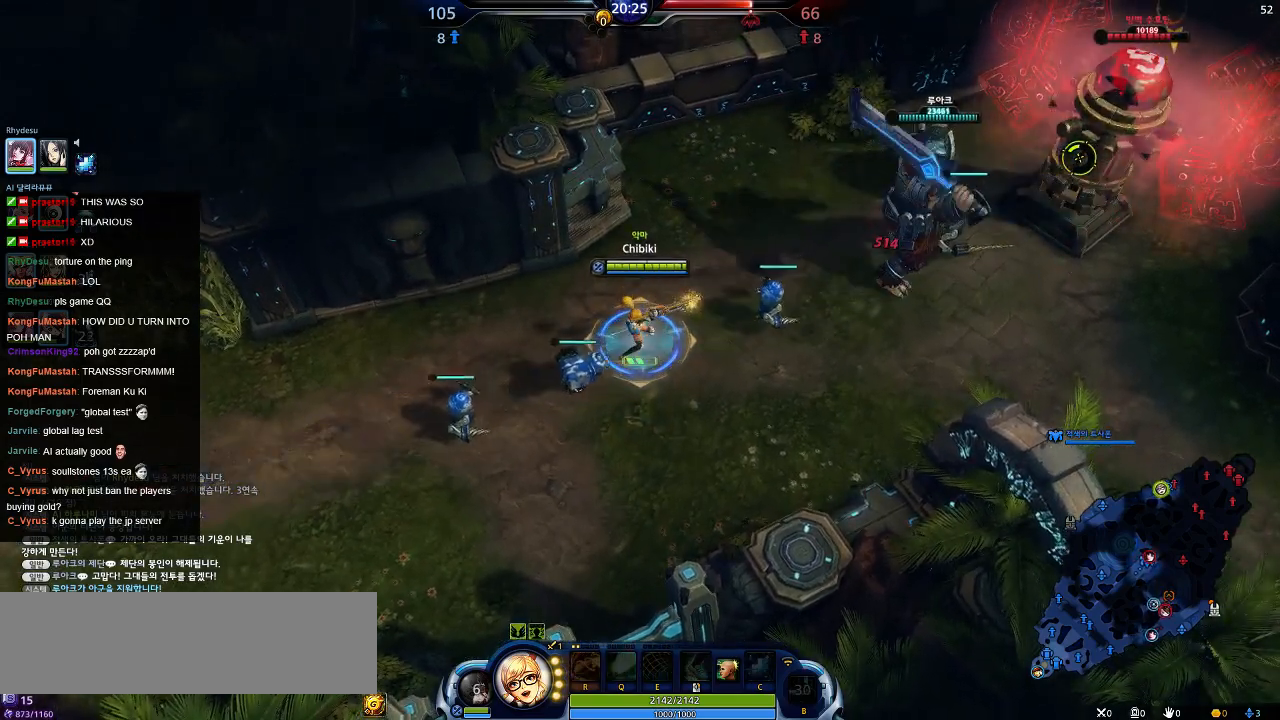
{"keys": [], "events": [[67, "s", "down"], [317, "s", "up"]]}
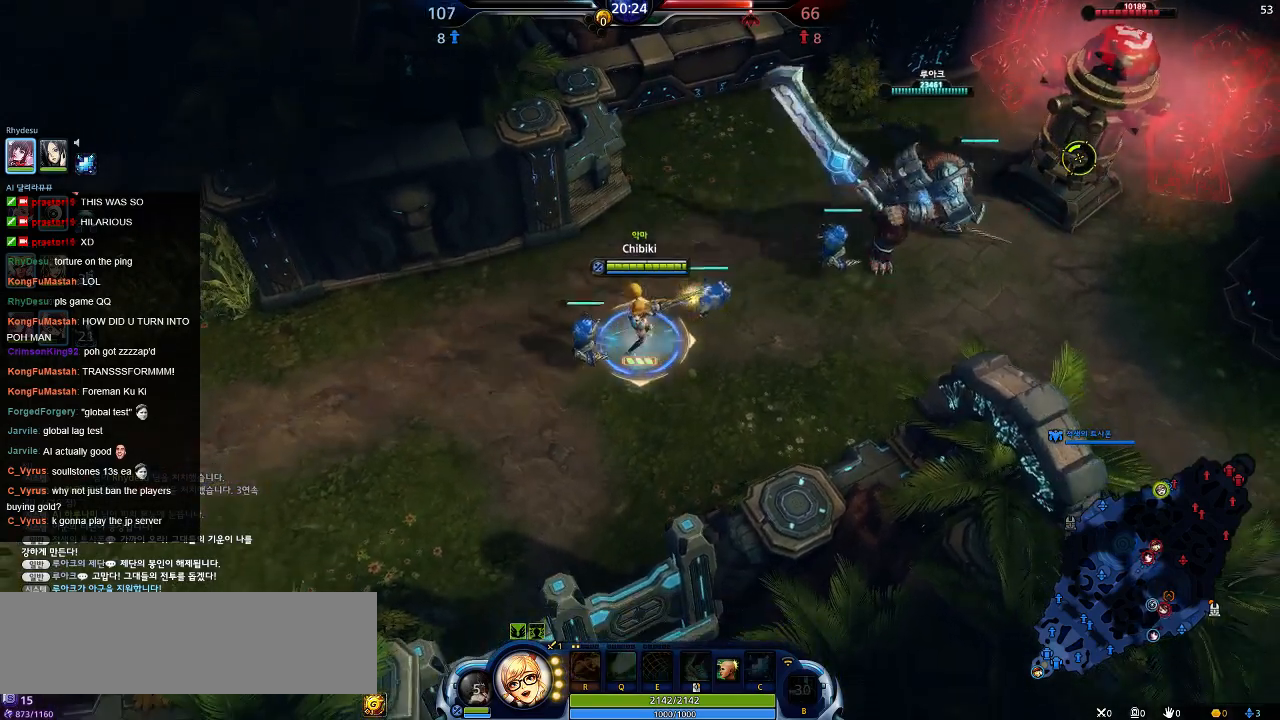
{"keys": [], "events": []}
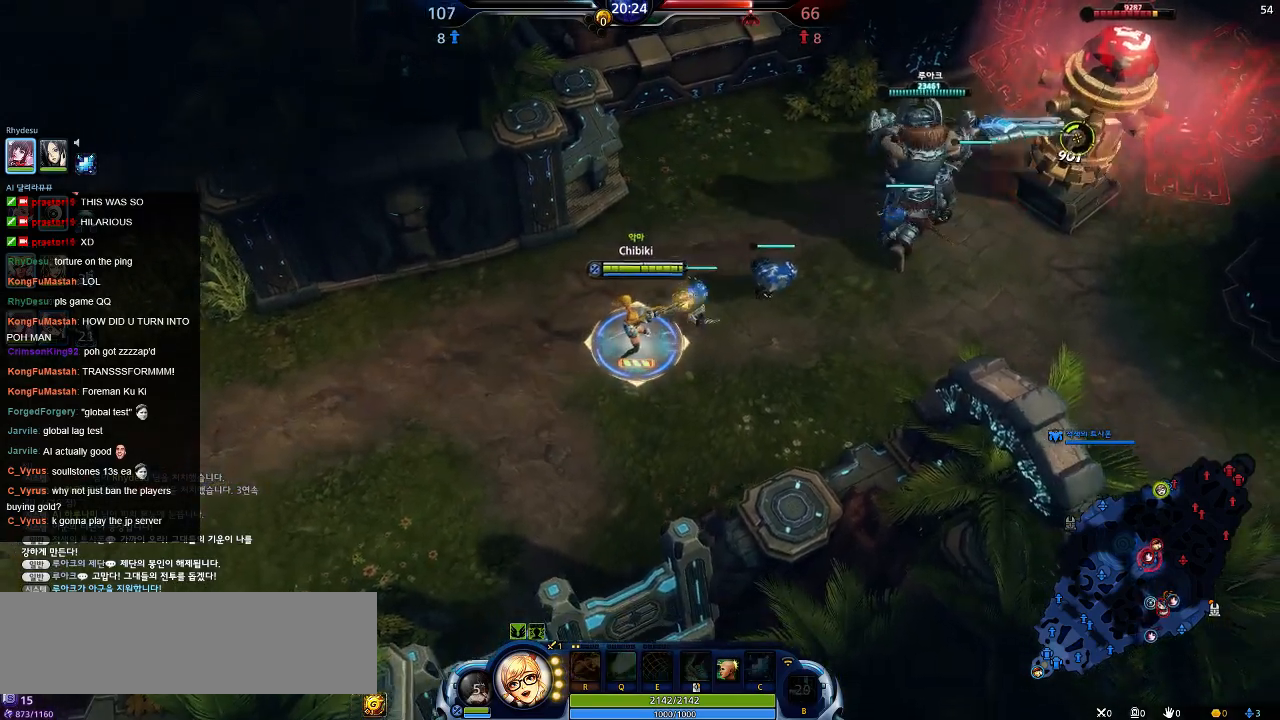
{"keys": ["a", "w"], "events": [[300, "w", "down"], [317, "a", "down"]]}
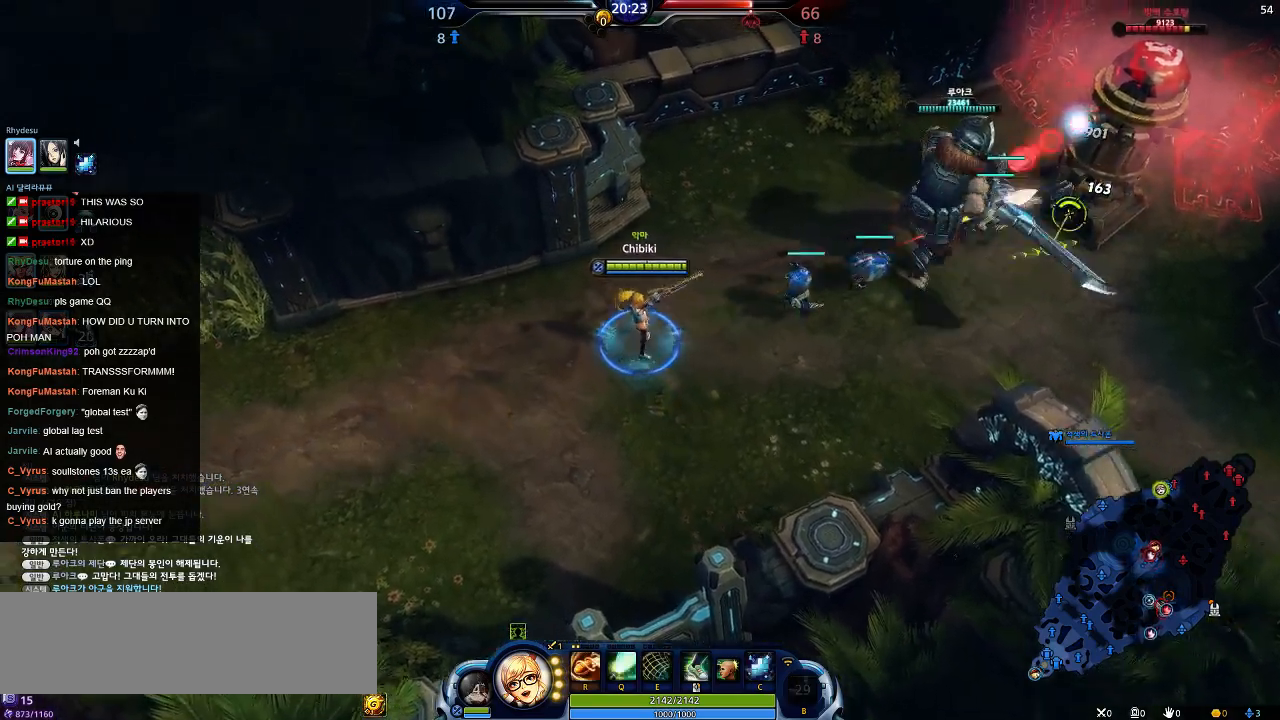
{"keys": [], "events": [[67, "a", "up"], [100, "d", "down"], [134, "w", "up"], [200, "d", "up"]]}
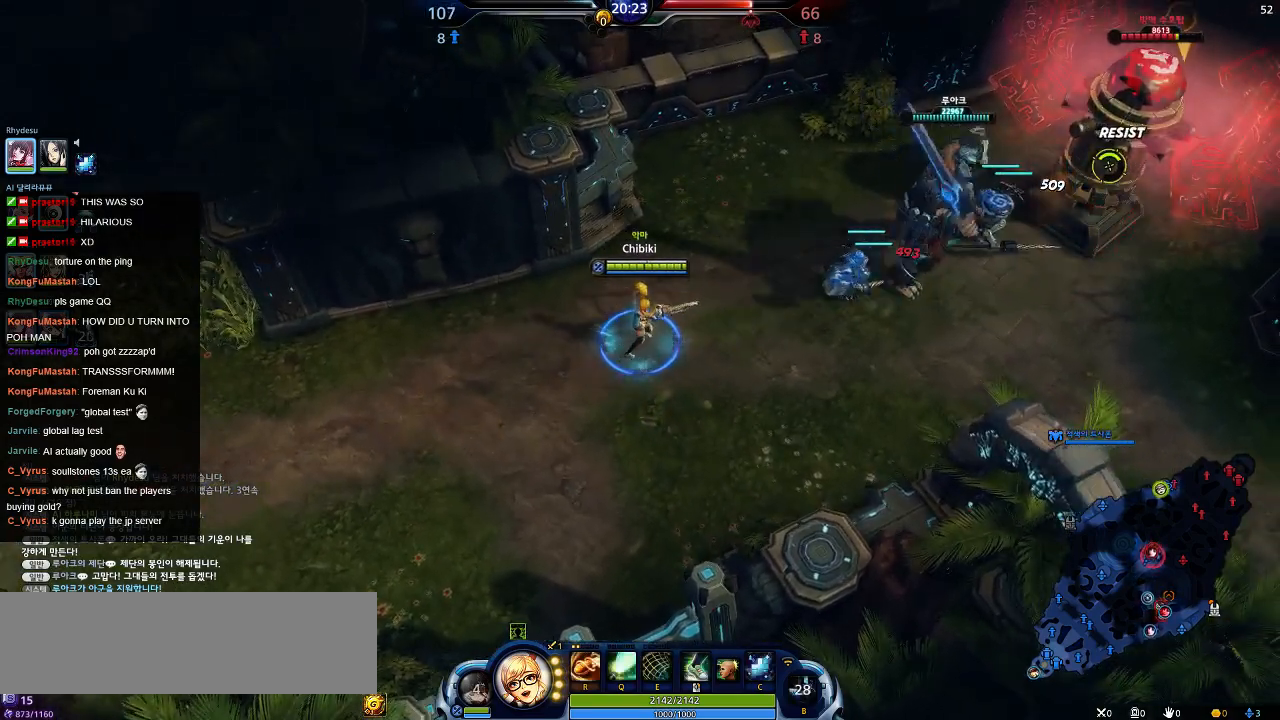
{"keys": ["a", "s"], "events": [[400, "a", "down"], [417, "s", "down"]]}
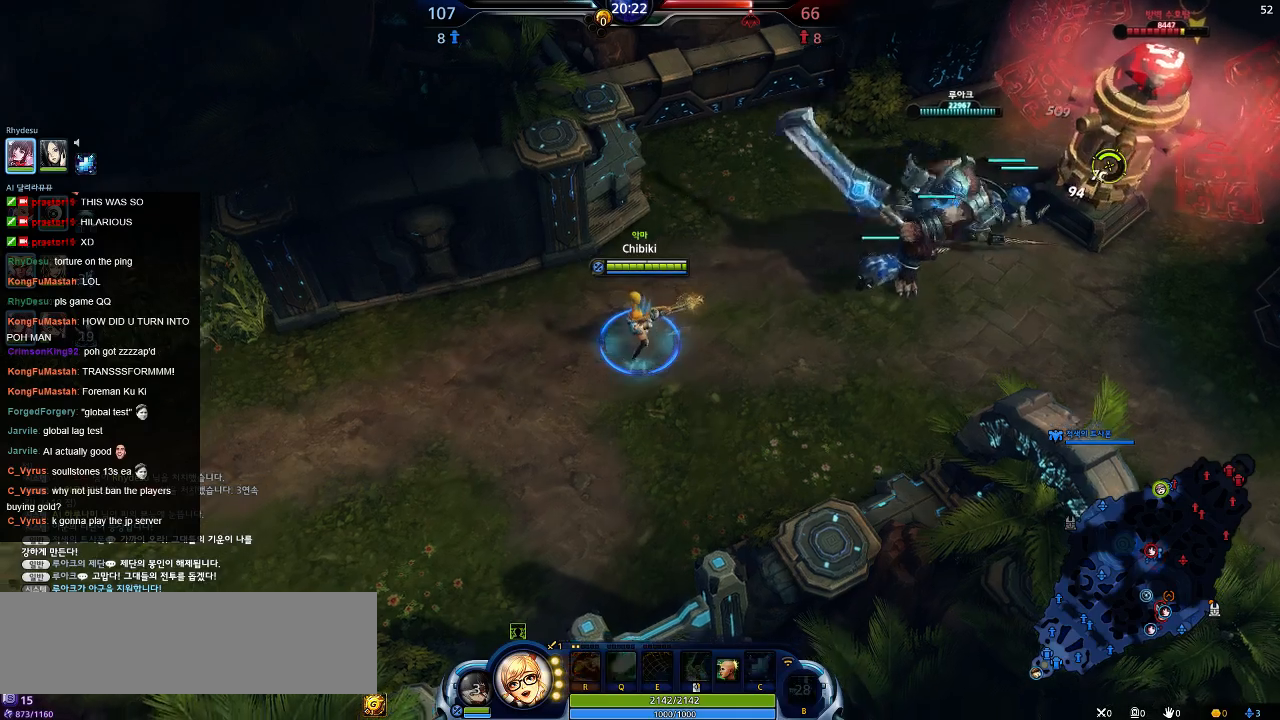
{"keys": [], "events": [[150, "a", "up"], [184, "d", "down"], [200, "s", "up"], [317, "d", "up"]]}
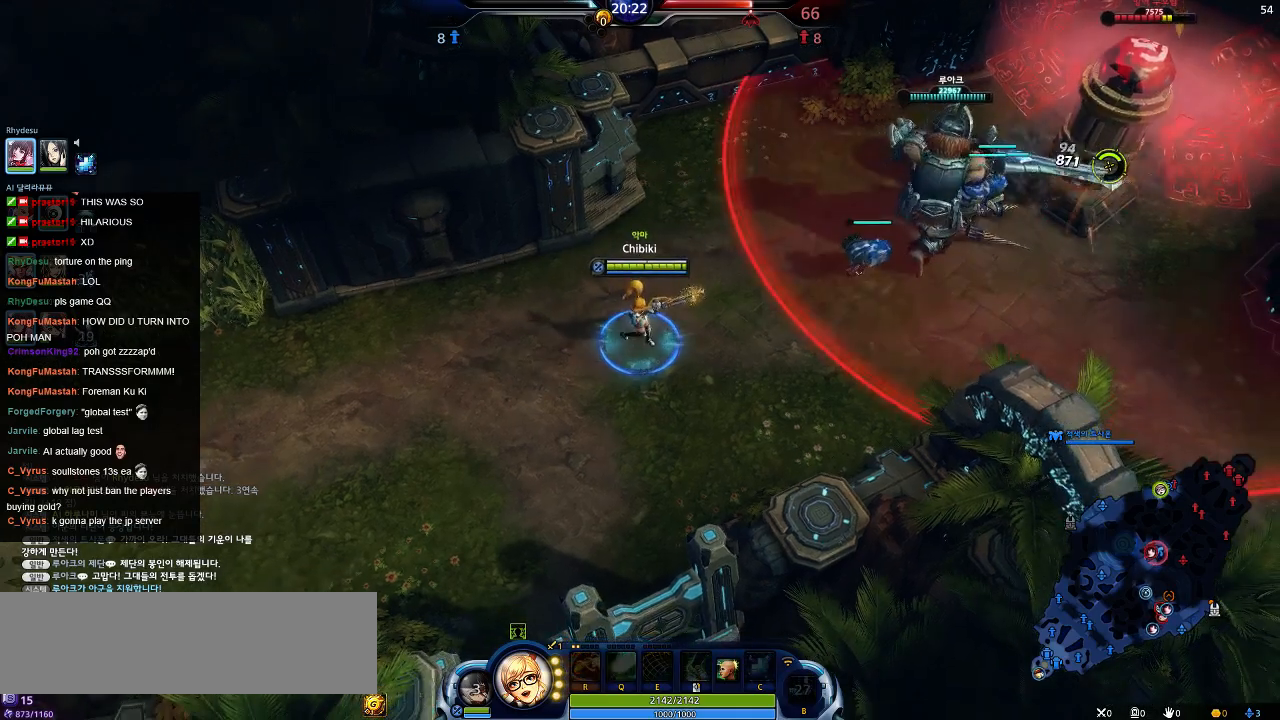
{"keys": [], "events": []}
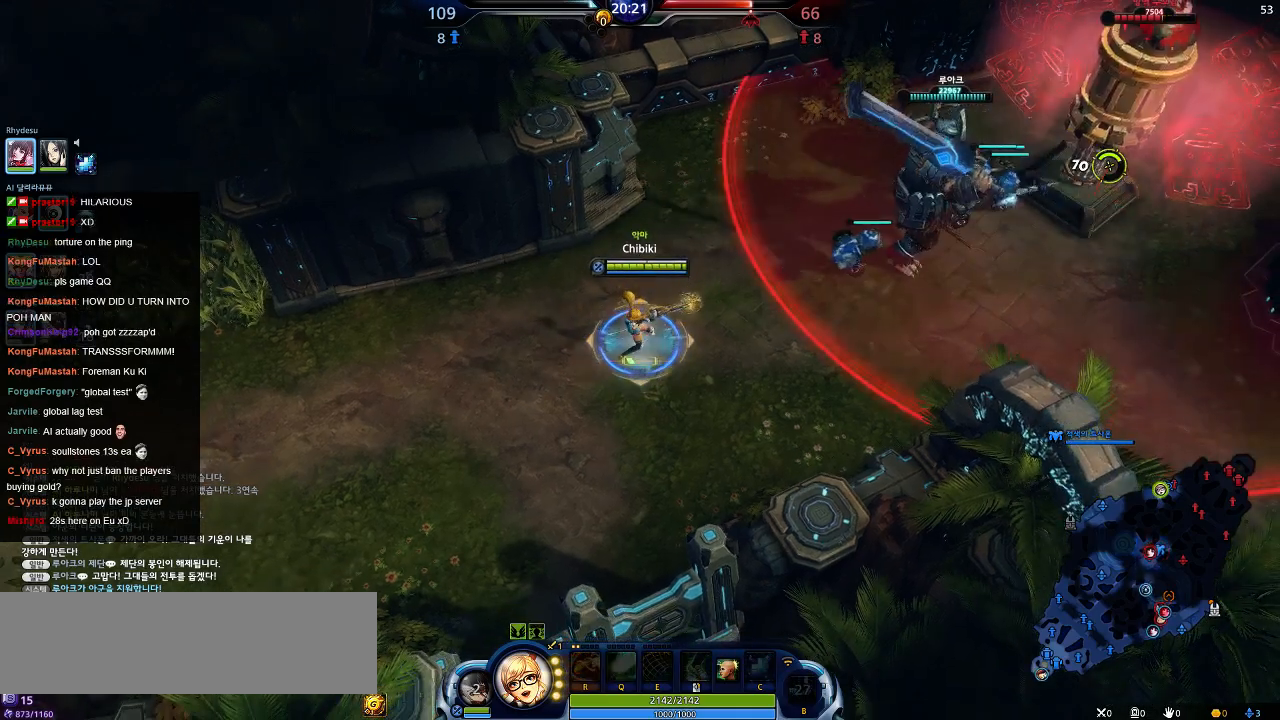
{"keys": [], "events": []}
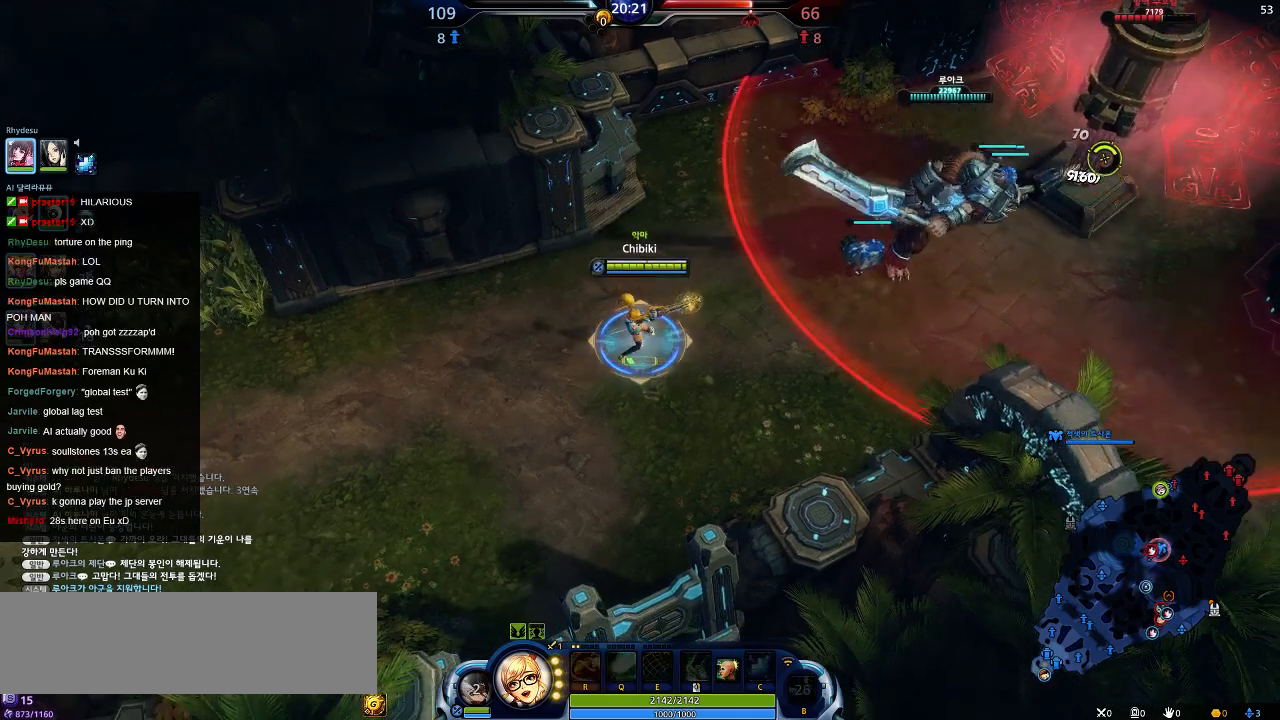
{"keys": ["d", "w"], "events": [[450, "d", "down"], [450, "w", "down"]]}
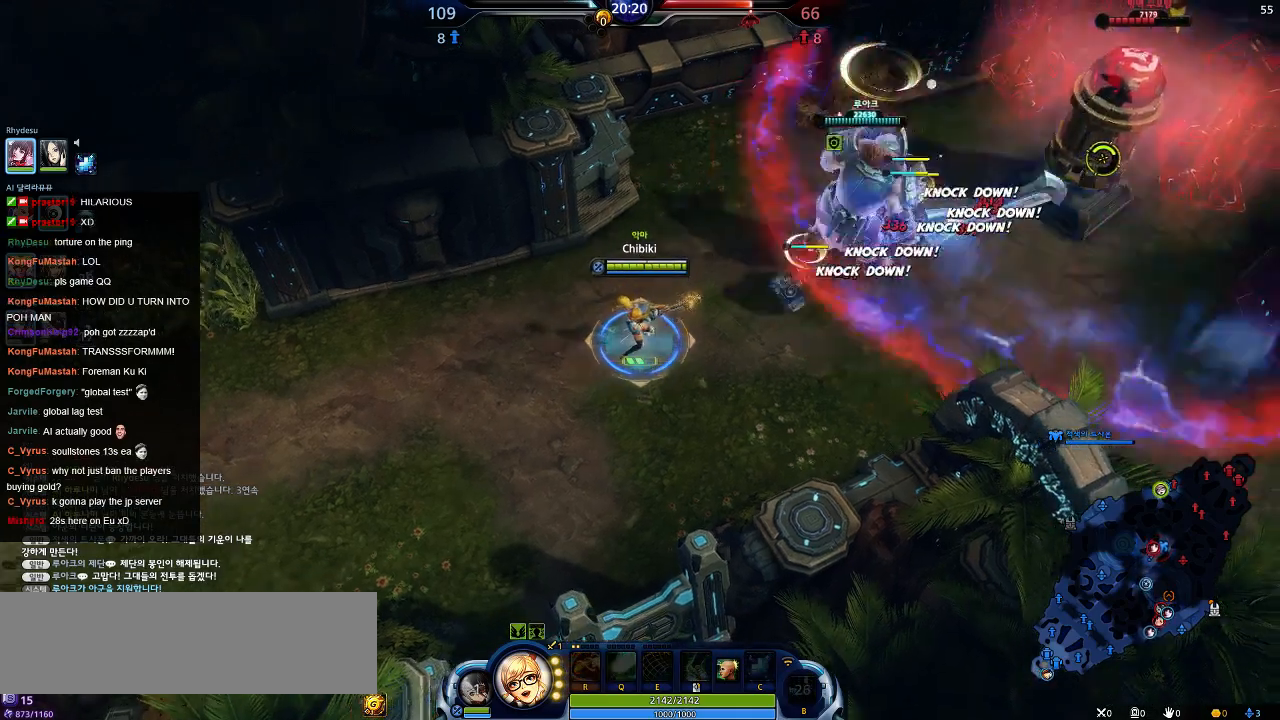
{"keys": [], "events": [[134, "d", "up"], [200, "w", "up"]]}
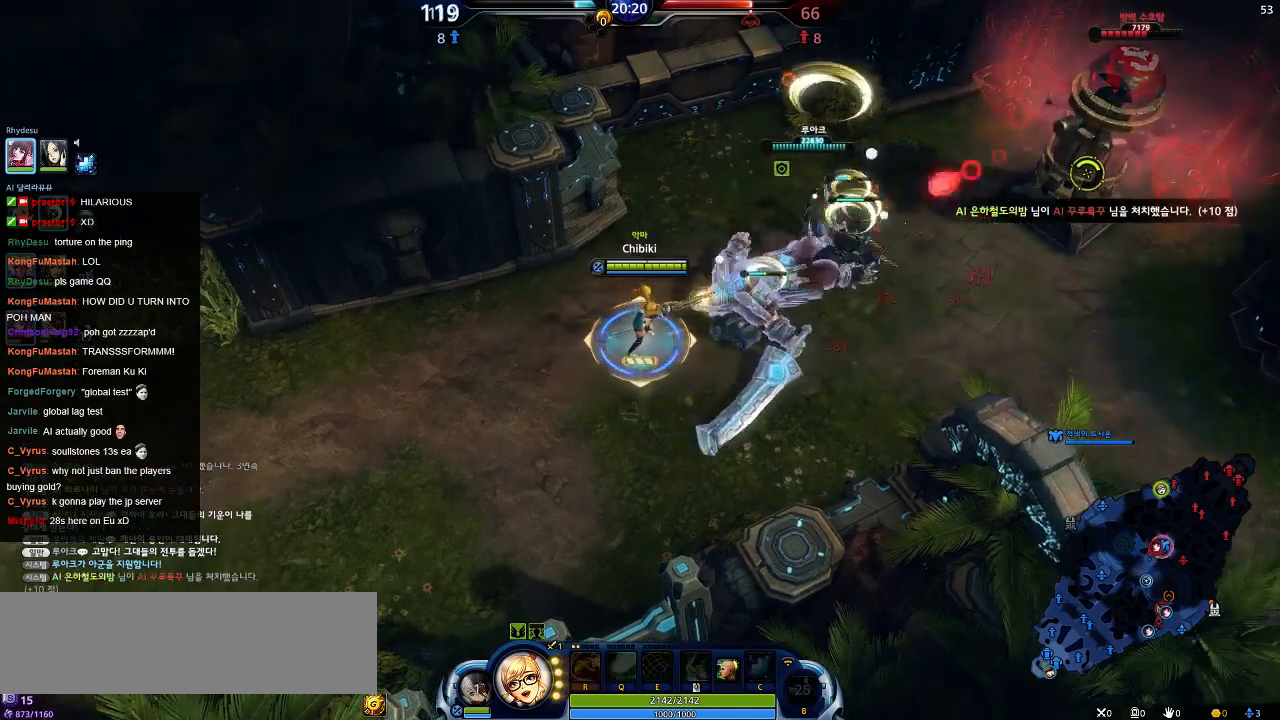
{"keys": [], "events": []}
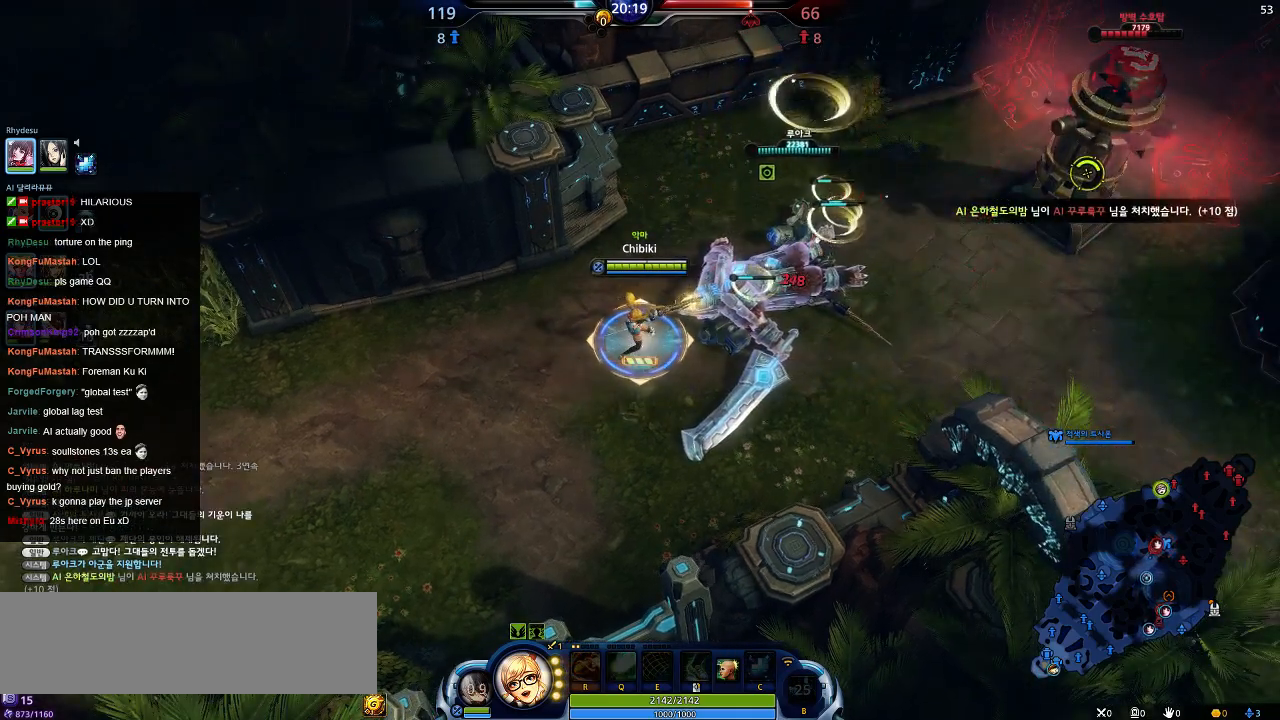
{"keys": [], "events": []}
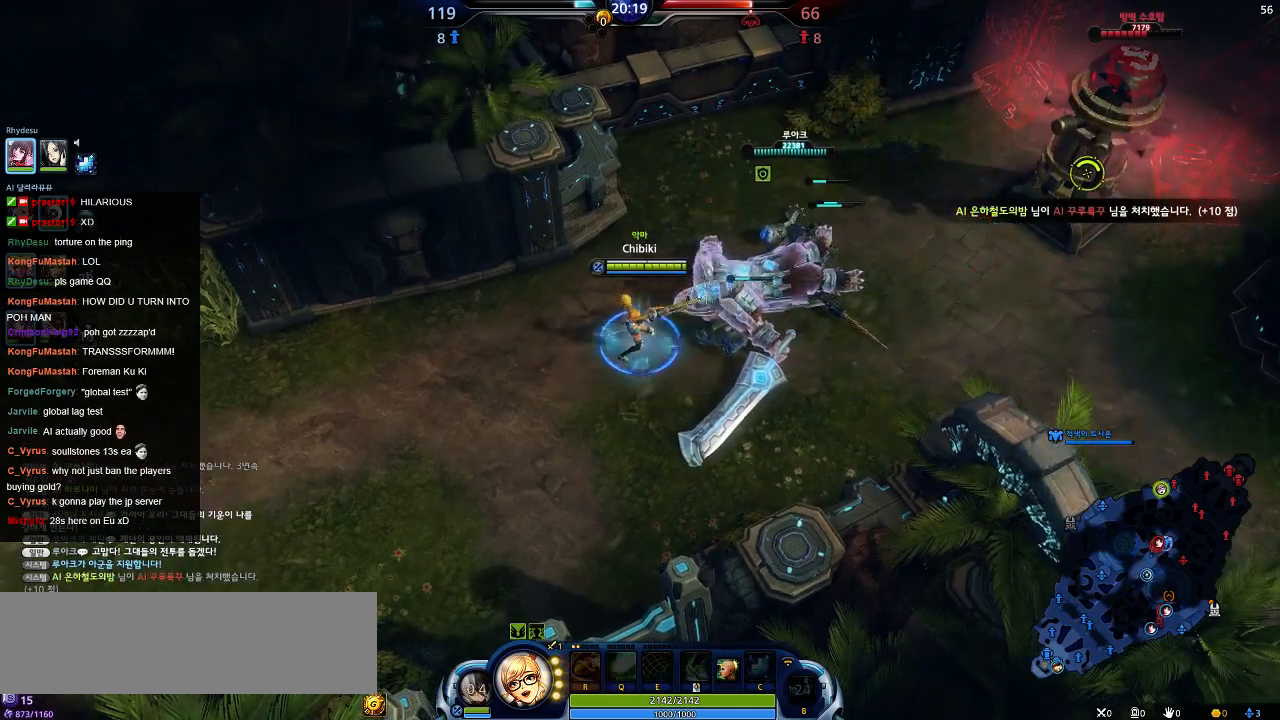
{"keys": ["a"], "events": [[50, "d", "down"], [284, "d", "up"], [384, "a", "down"]]}
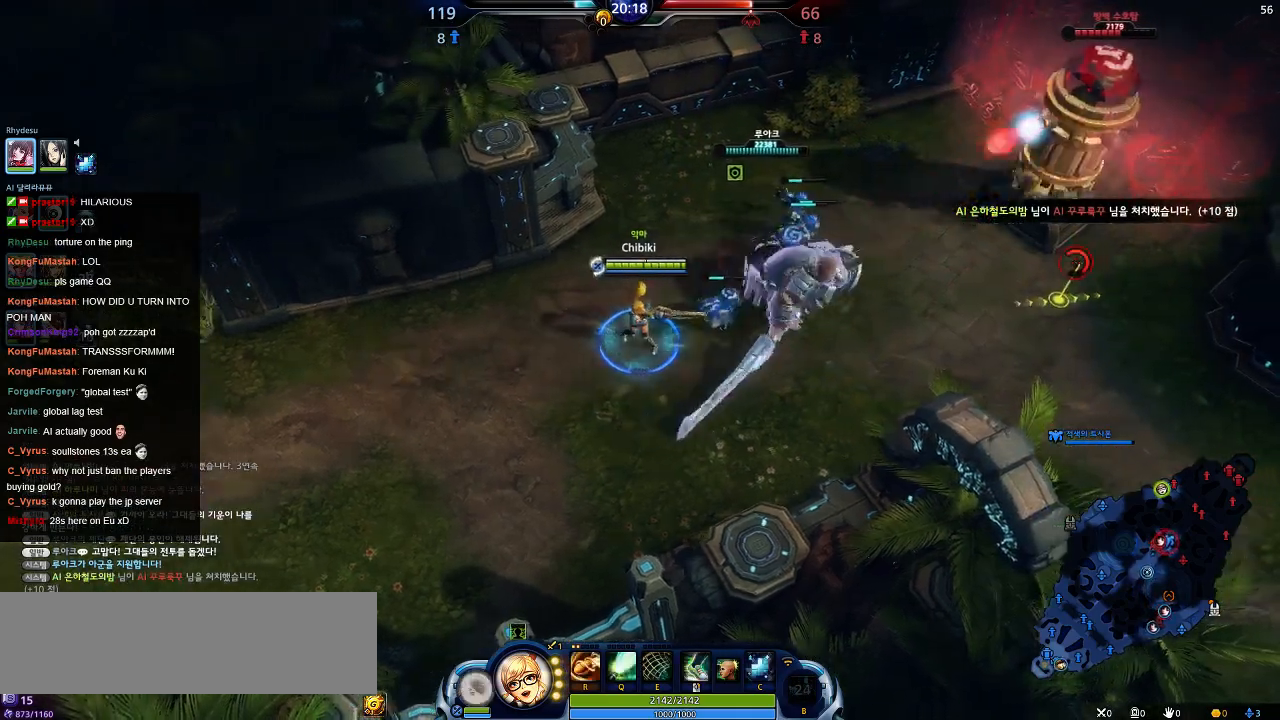
{"keys": ["d"], "events": [[300, "a", "up"], [317, "d", "down"]]}
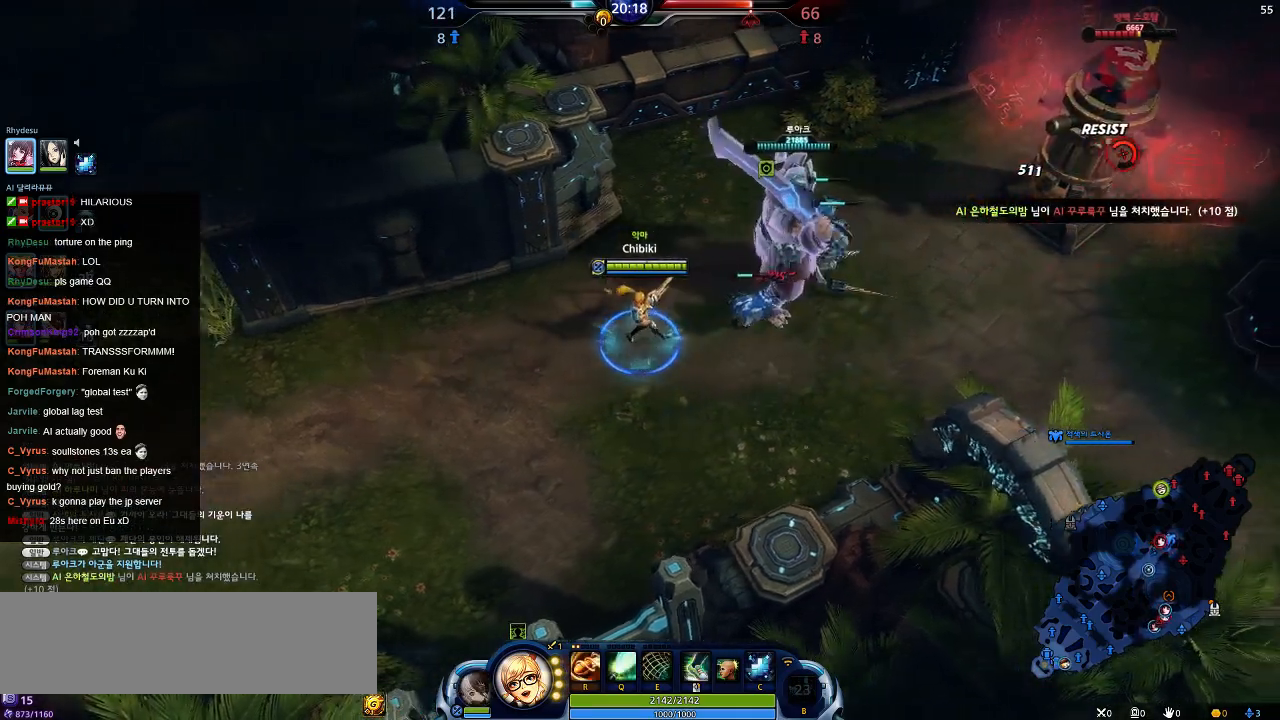
{"keys": [], "events": [[50, "w", "down"], [150, "w", "up"], [167, "d", "up"], [250, "q", "down"], [367, "q", "up"]]}
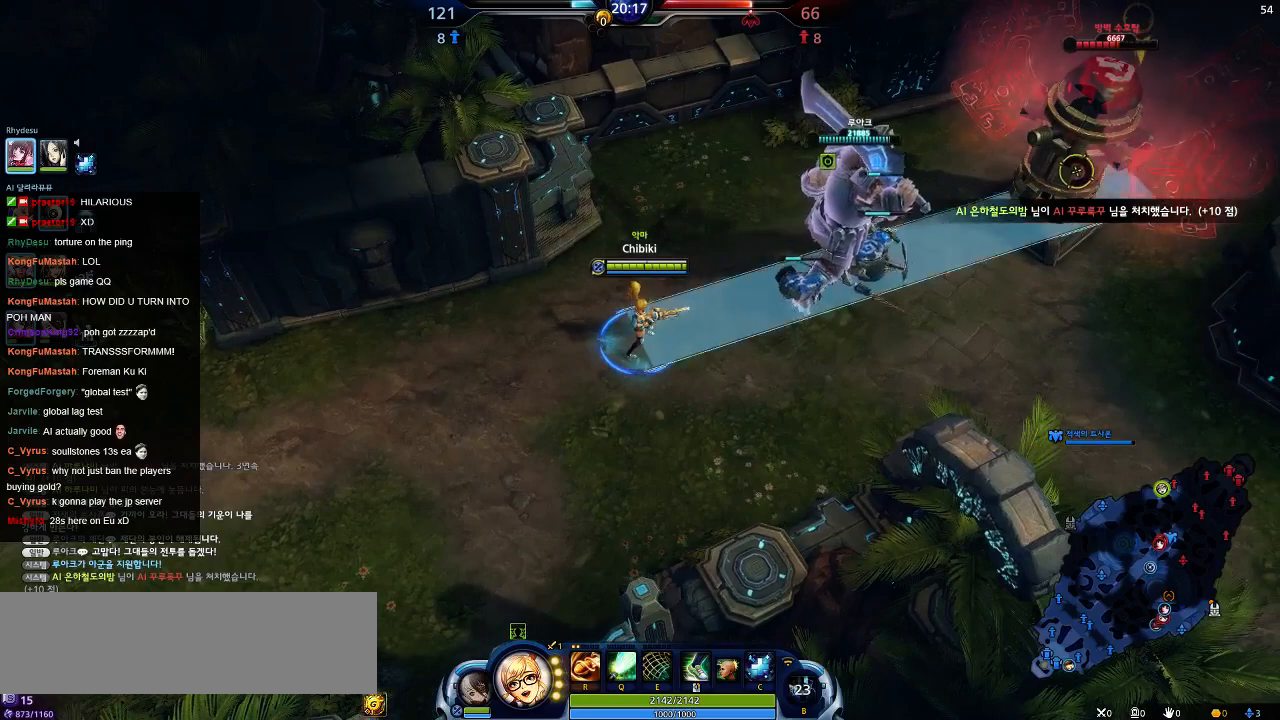
{"keys": [], "events": [[34, "a", "down"], [84, "s", "down"], [217, "s", "up"], [234, "a", "up"]]}
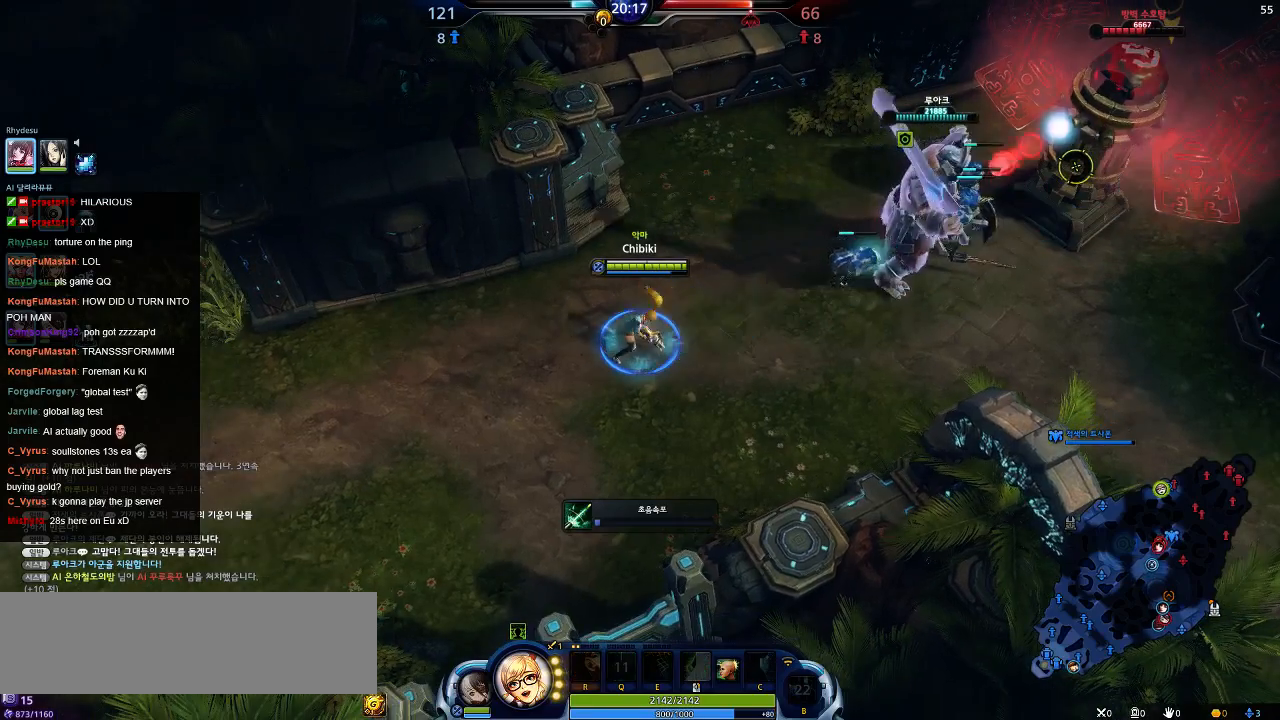
{"keys": [], "events": []}
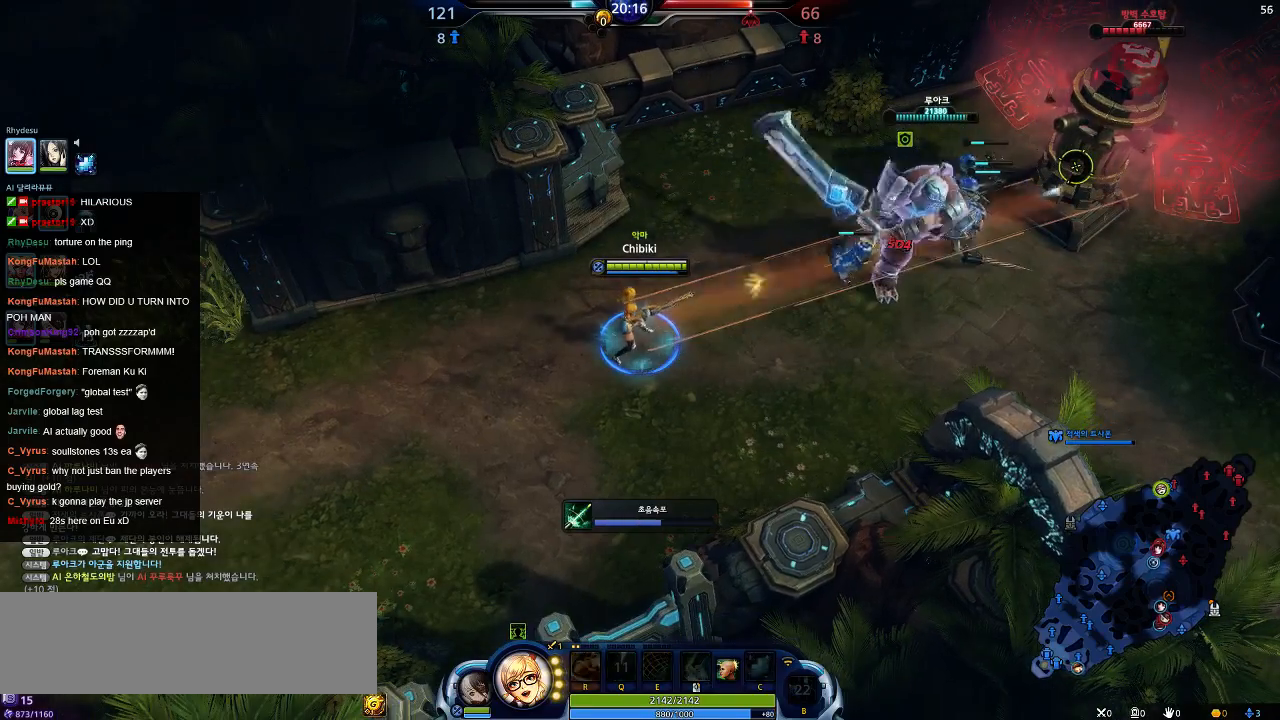
{"keys": [], "events": []}
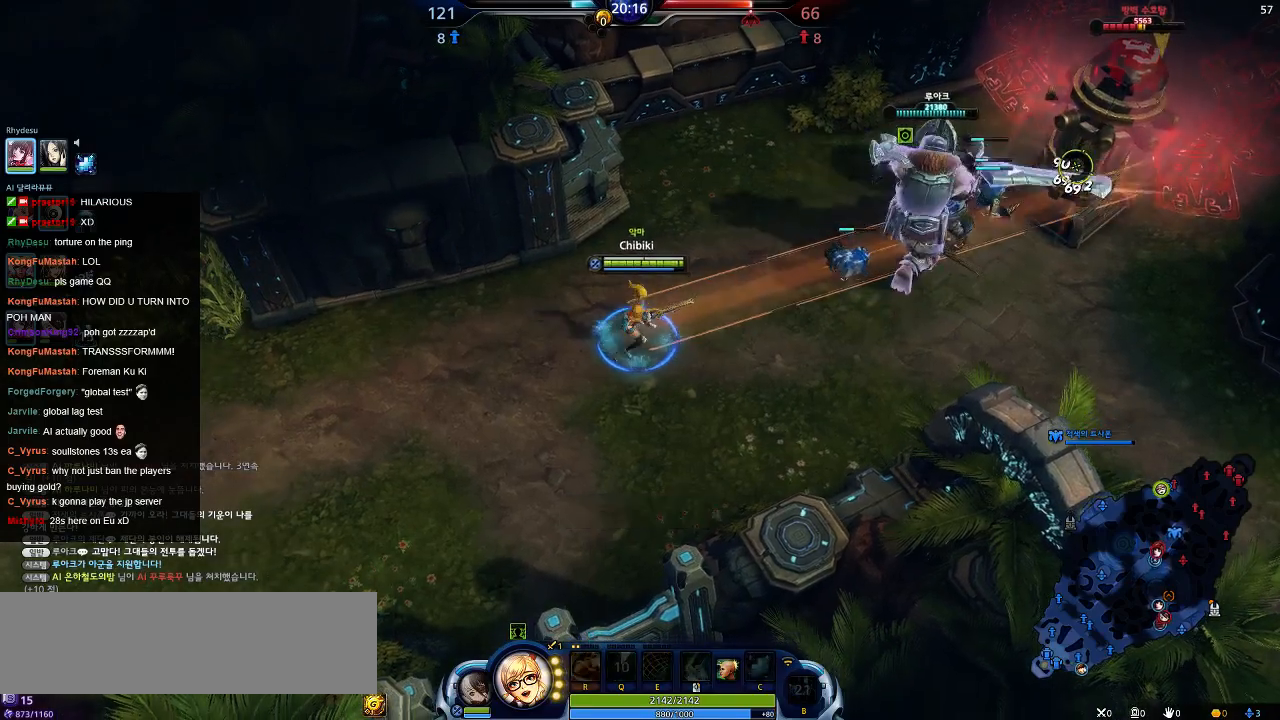
{"keys": ["d", "w"], "events": [[284, "d", "down"], [334, "w", "down"]]}
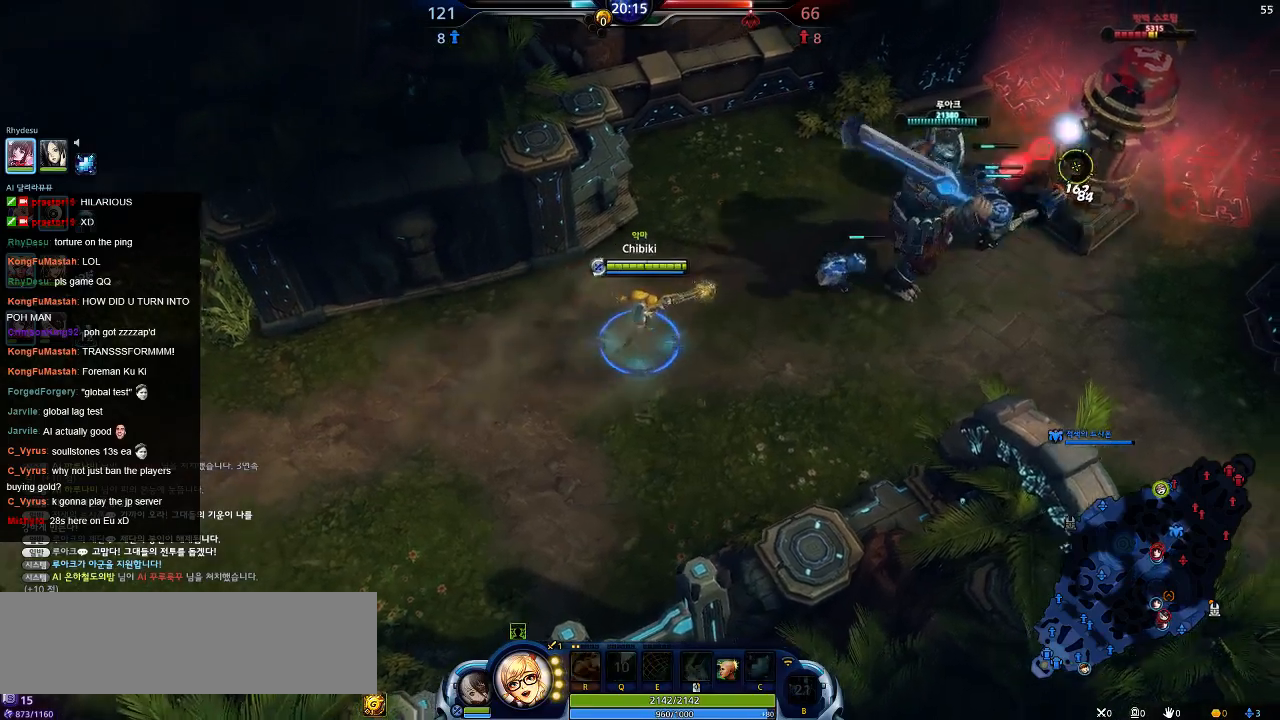
{"keys": [], "events": [[417, "d", "up"], [434, "w", "up"]]}
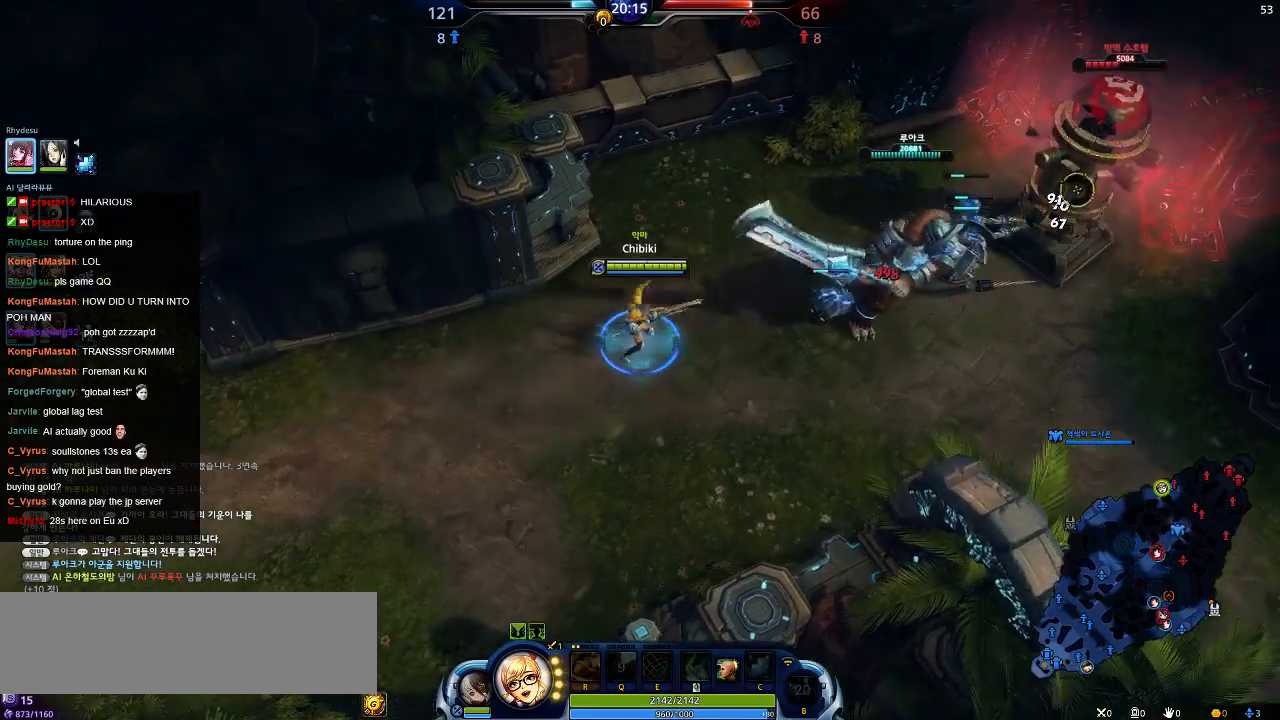
{"keys": [], "events": []}
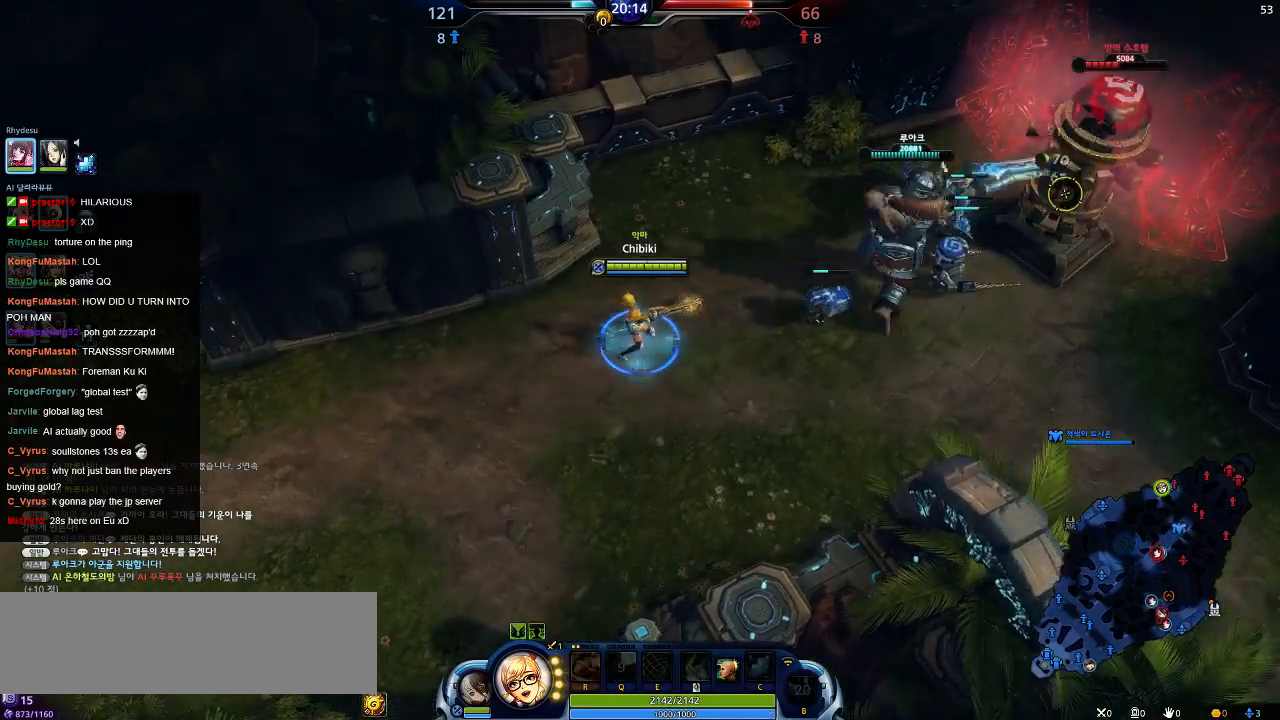
{"keys": [], "events": []}
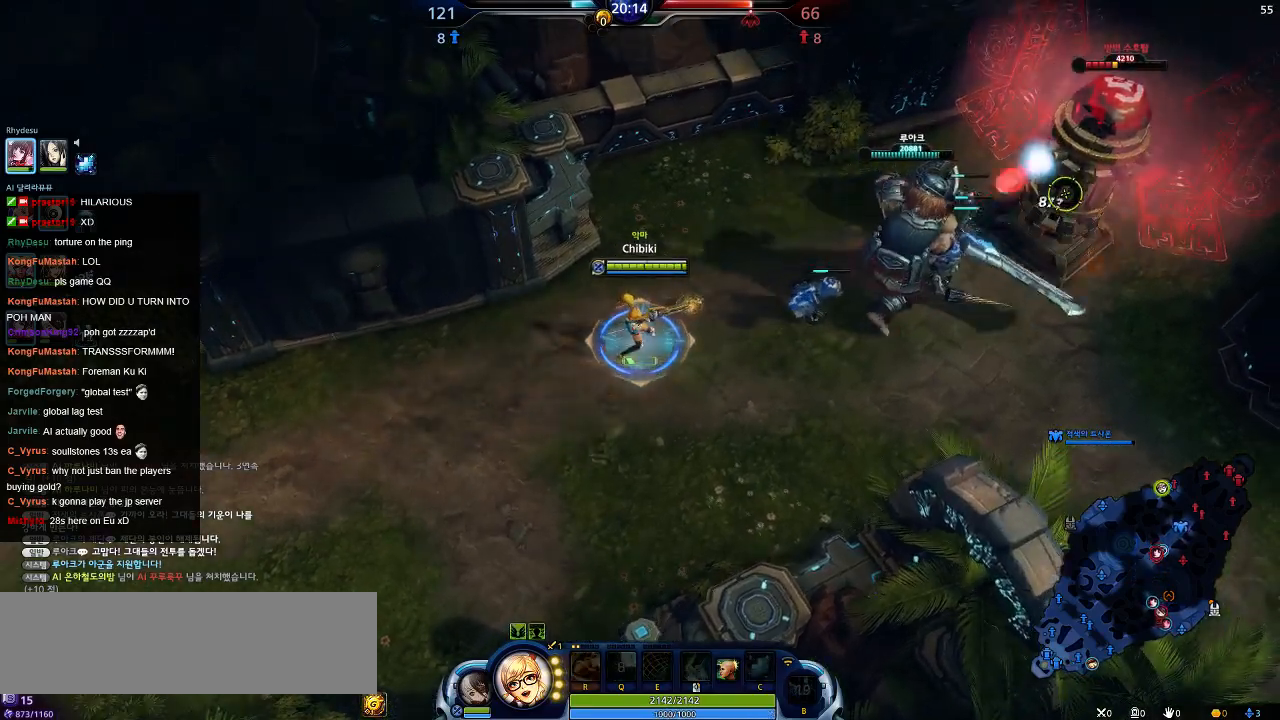
{"keys": [], "events": []}
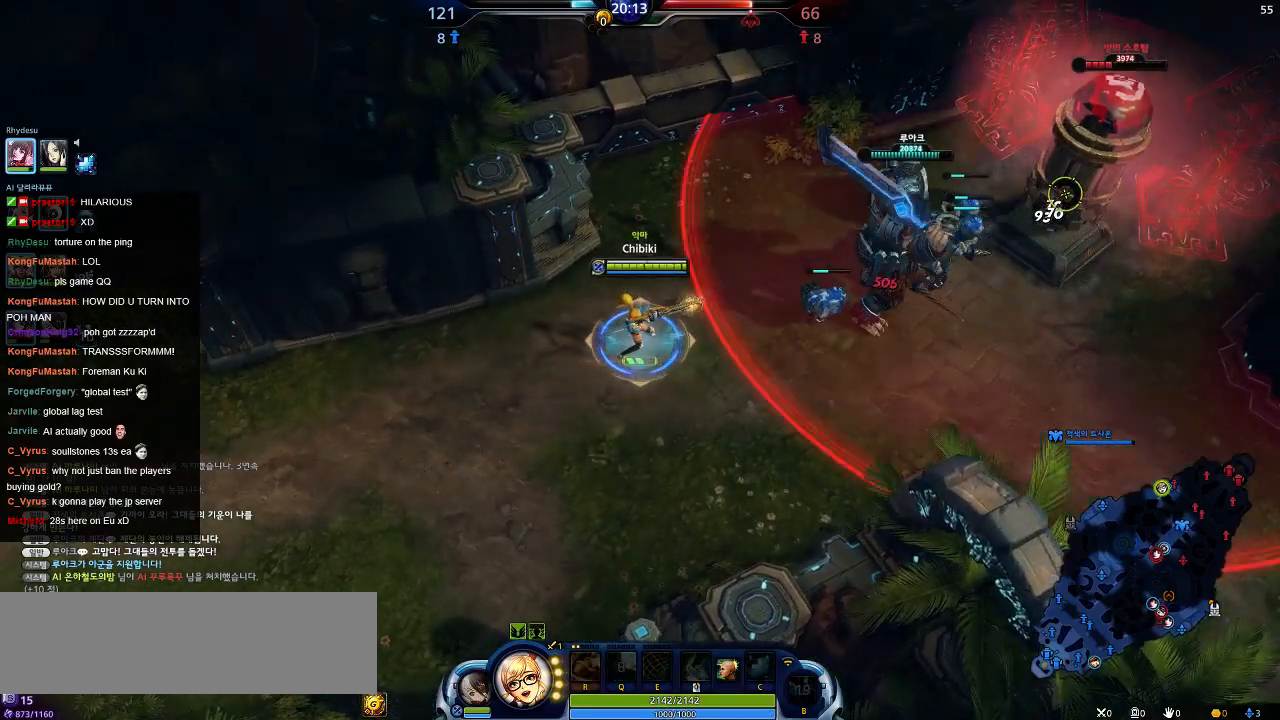
{"keys": ["a", "s"], "events": [[334, "a", "down"], [334, "s", "down"]]}
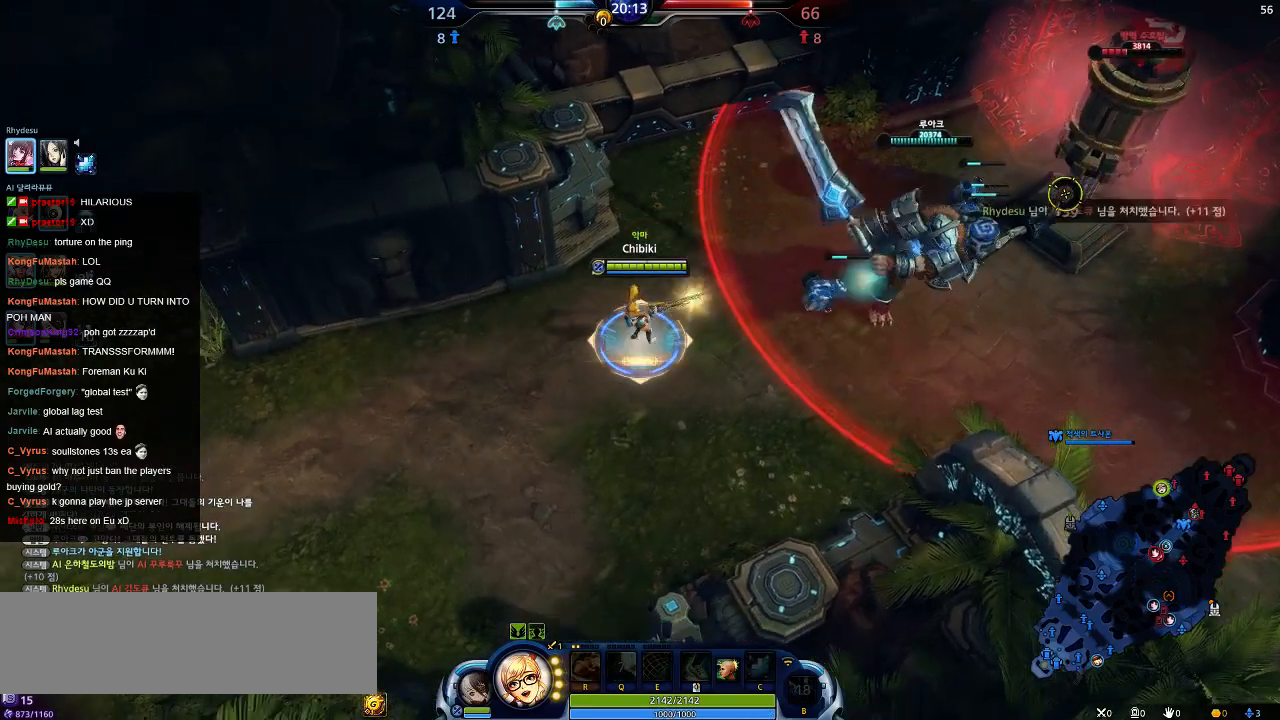
{"keys": [], "events": [[134, "a", "up"], [150, "s", "up"]]}
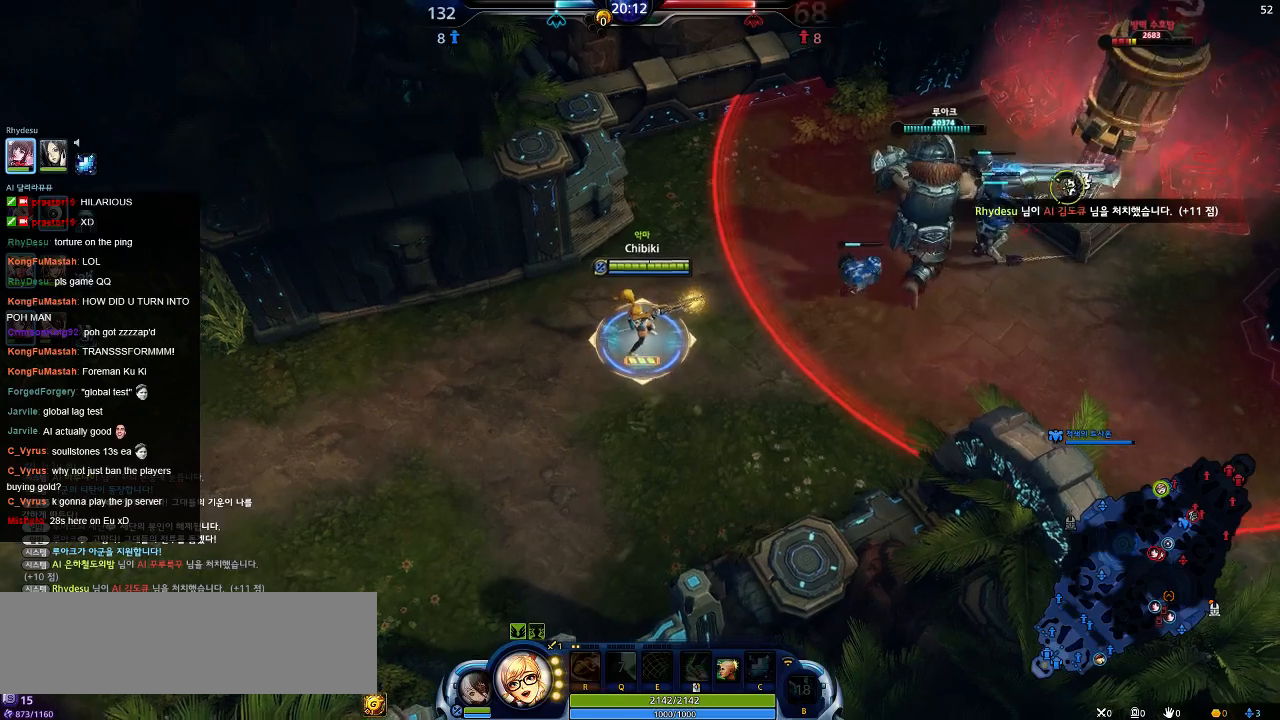
{"keys": [], "events": [[117, "d", "down"], [234, "d", "up"]]}